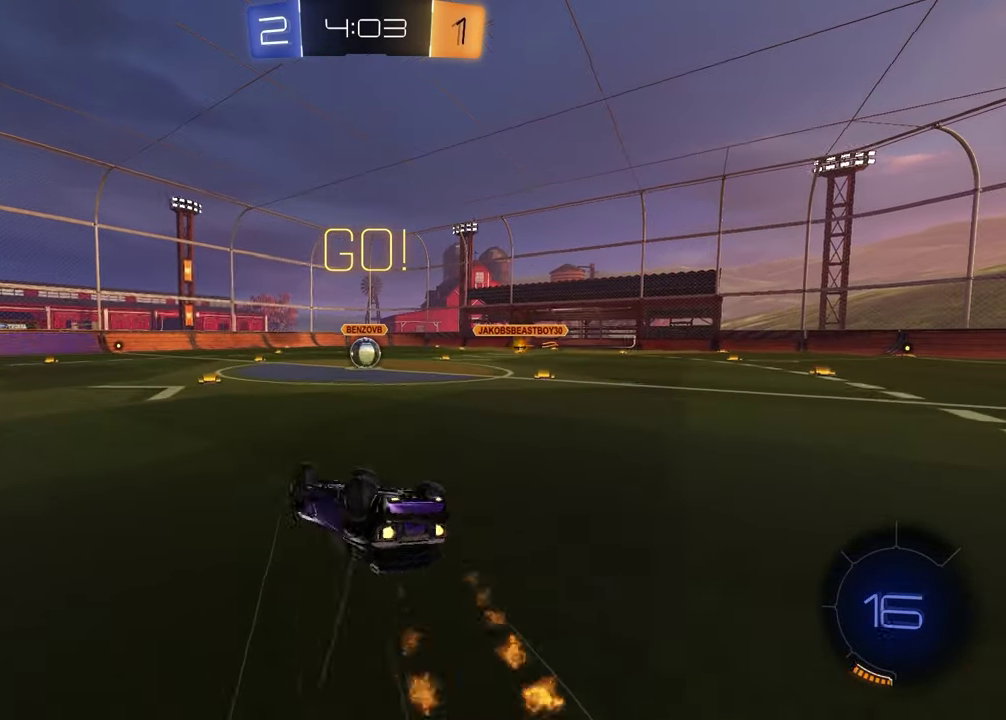
Gameplay with a controller (PlayStation layout); each line is a JSON object with the inputs held at the frame after it. "events" lists button and stick changes between this image and that frame as [ms after this image, input, new state], when the widget could be followed in between. Not read: L1 R1.
{"buttons": ["R2"], "left_stick": "center", "right_stick": "center", "events": [[300, "SQUARE", "up"], [317, "left_stick", "center"]]}
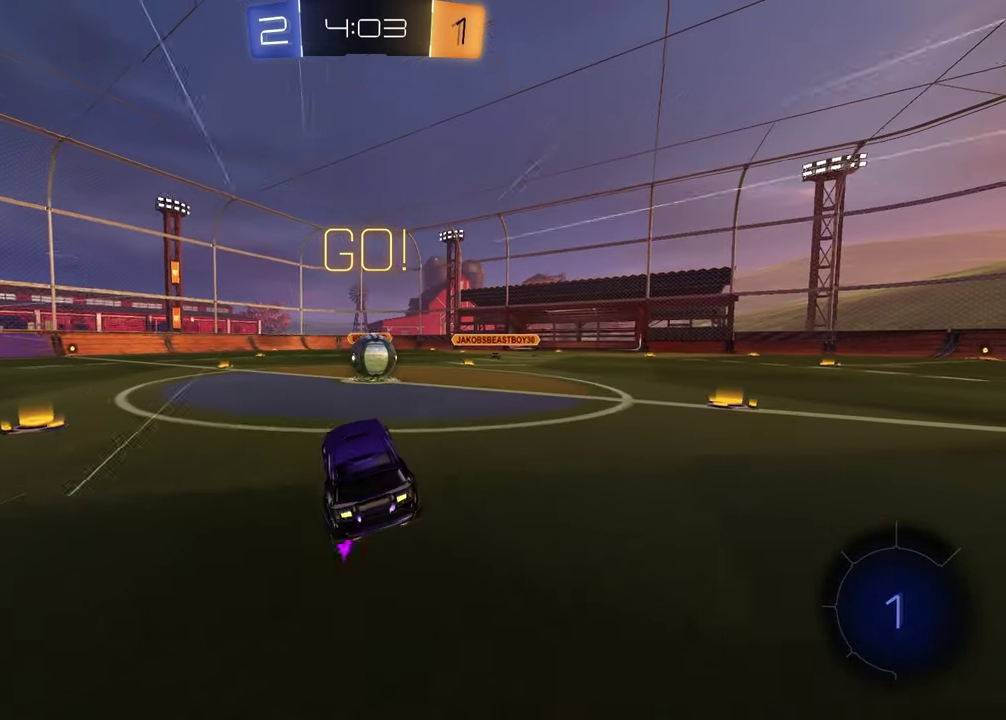
{"buttons": ["CROSS", "R2"], "left_stick": "up-right", "right_stick": "center", "events": [[100, "left_stick", "right"], [233, "CROSS", "down"], [250, "left_stick", "up"], [350, "CROSS", "up"], [367, "left_stick", "up-right"], [467, "CROSS", "down"]]}
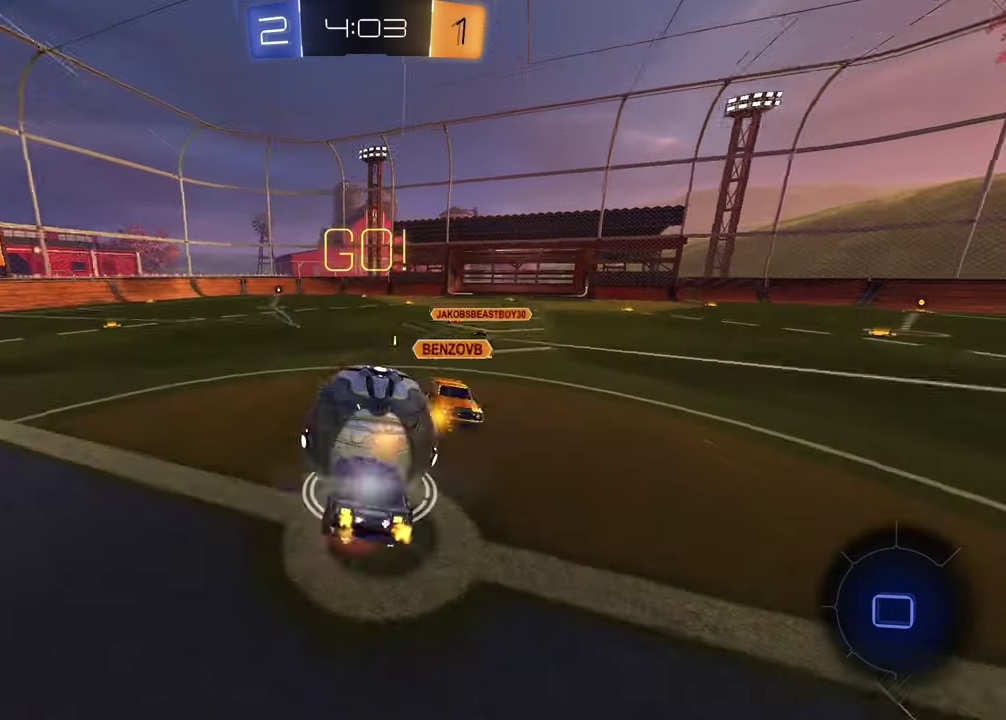
{"buttons": ["SQUARE"], "left_stick": "down", "right_stick": "center", "events": [[100, "left_stick", "down-right"], [117, "CROSS", "up"], [183, "SQUARE", "down"], [233, "left_stick", "down-left"], [283, "left_stick", "center"], [350, "left_stick", "down"], [383, "R2", "up"]]}
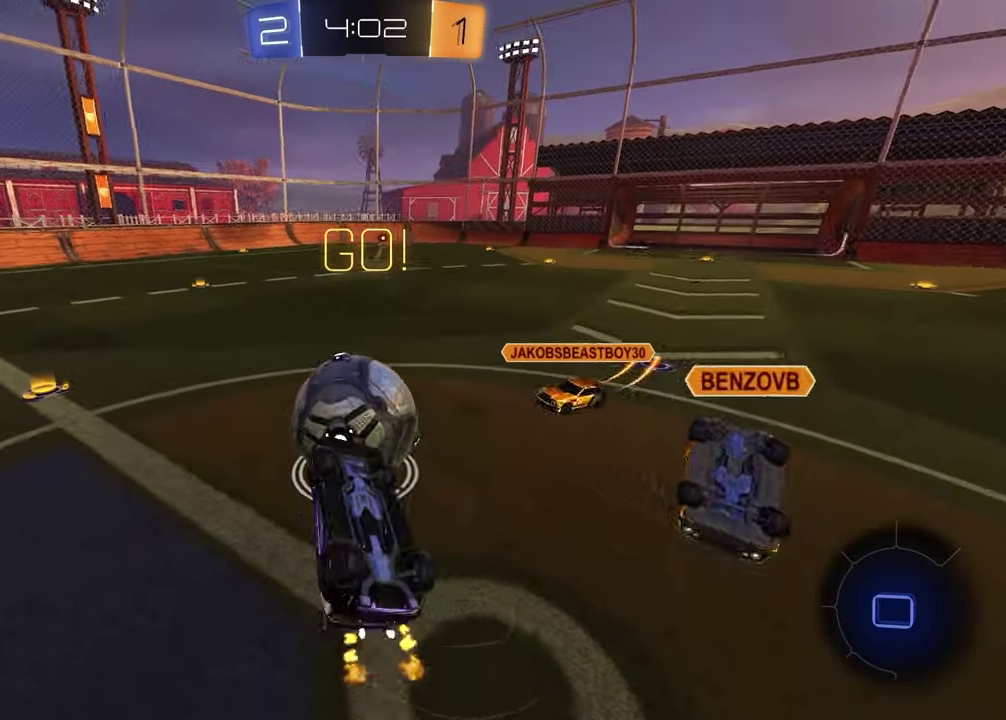
{"buttons": ["R2"], "left_stick": "center", "right_stick": "center", "events": [[133, "left_stick", "down-left"], [233, "left_stick", "left"], [300, "SQUARE", "up"], [367, "R2", "down"], [417, "left_stick", "center"]]}
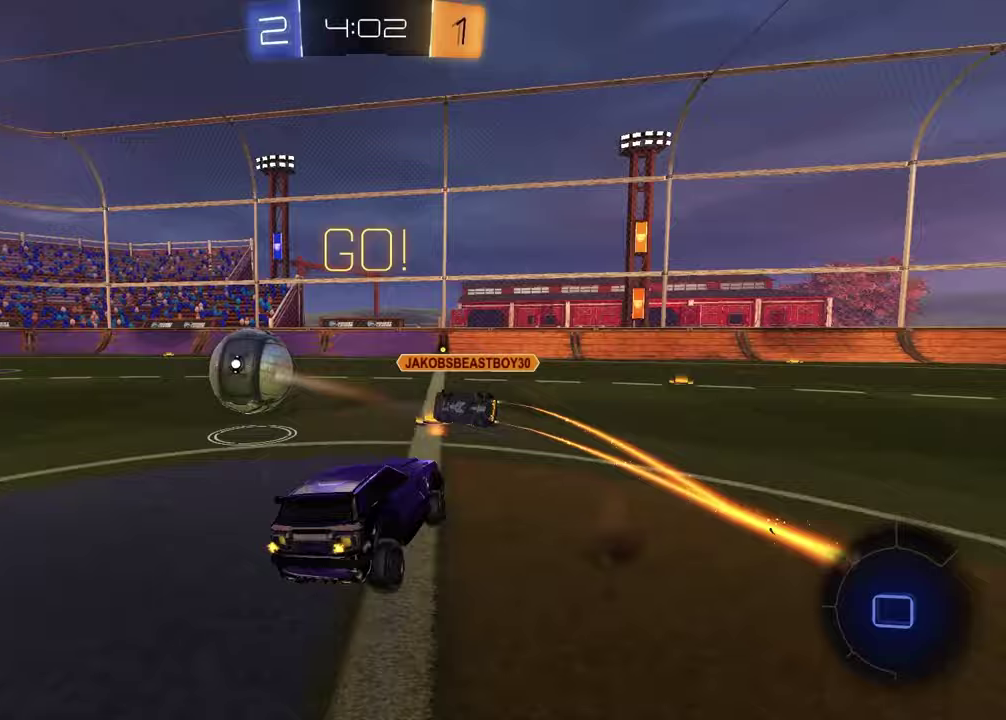
{"buttons": ["R2"], "left_stick": "center", "right_stick": "center", "events": [[267, "left_stick", "up-right"], [417, "left_stick", "center"]]}
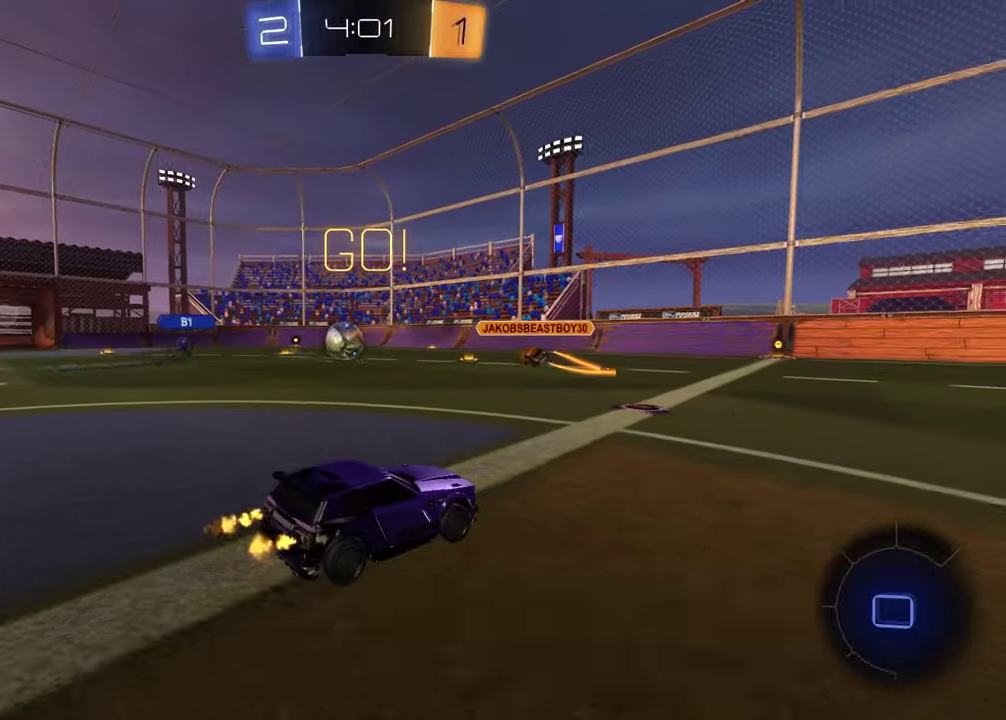
{"buttons": ["R2"], "left_stick": "center", "right_stick": "center", "events": []}
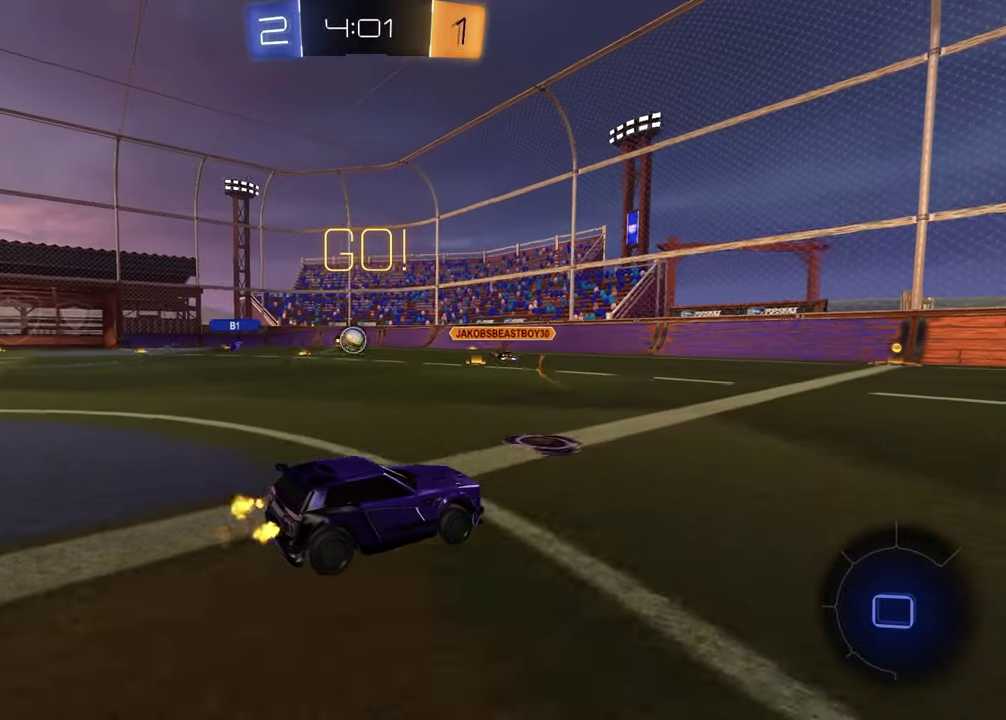
{"buttons": ["CROSS", "R2"], "left_stick": "down", "right_stick": "center", "events": [[150, "left_stick", "up-left"], [267, "CROSS", "down"], [350, "CROSS", "up"], [400, "CROSS", "down"], [417, "left_stick", "right"], [483, "left_stick", "down"]]}
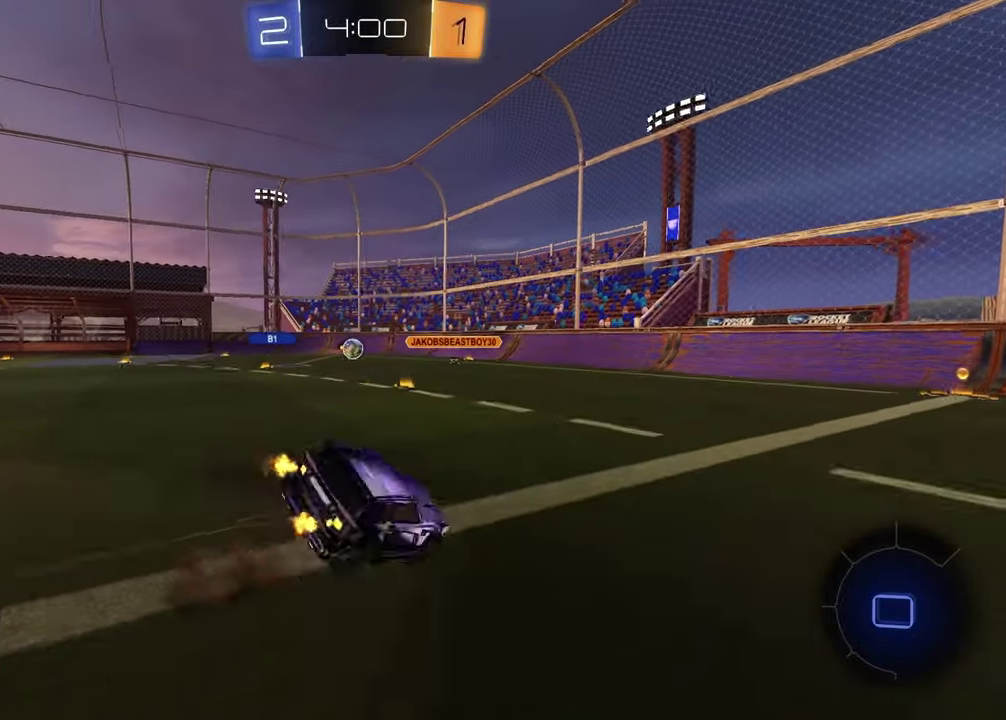
{"buttons": ["SQUARE", "R2"], "left_stick": "down-right", "right_stick": "center", "events": [[17, "CROSS", "up"], [50, "left_stick", "down-left"], [150, "left_stick", "down"], [200, "left_stick", "down-right"], [267, "SQUARE", "down"]]}
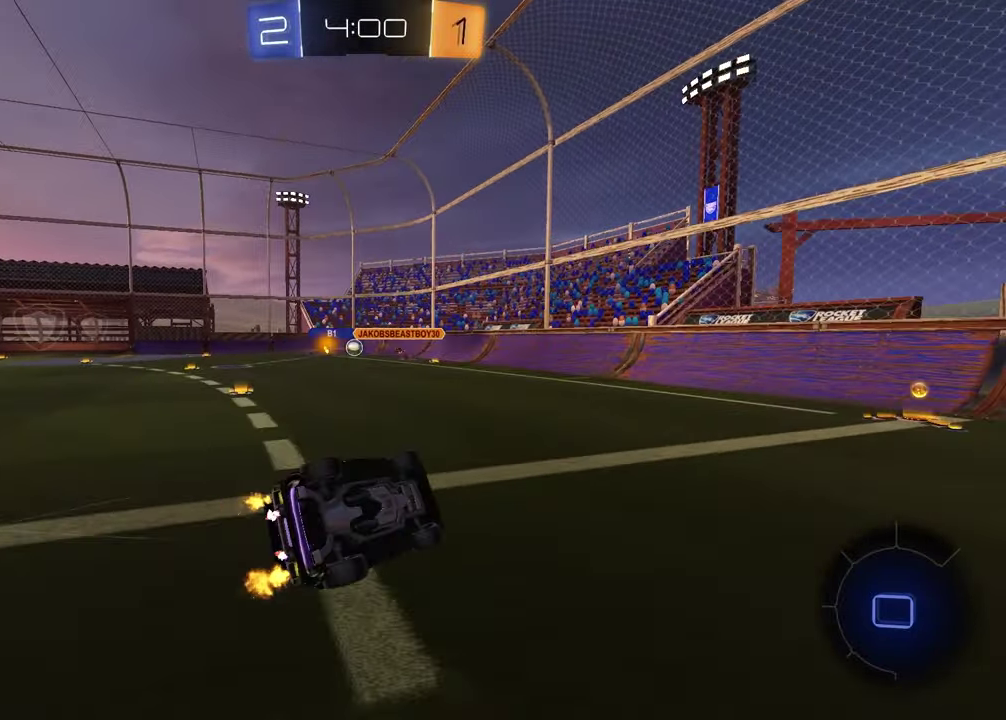
{"buttons": ["R2"], "left_stick": "left", "right_stick": "center", "events": [[117, "left_stick", "center"], [150, "SQUARE", "up"], [383, "left_stick", "left"]]}
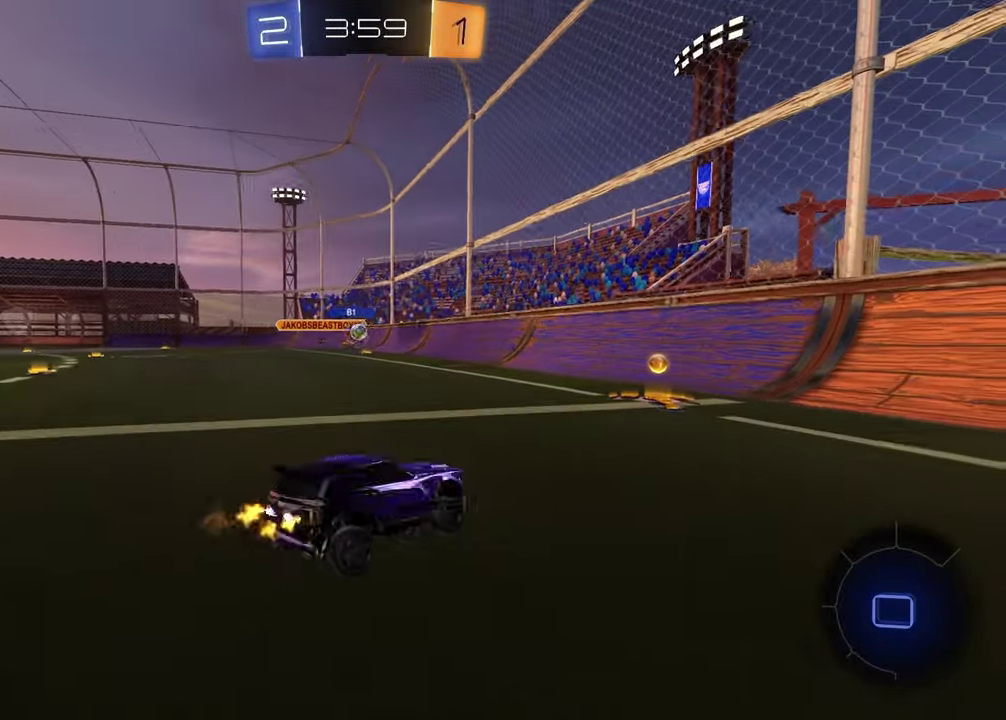
{"buttons": [], "left_stick": "right", "right_stick": "center", "events": [[33, "left_stick", "center"], [150, "left_stick", "left"], [267, "left_stick", "center"], [317, "left_stick", "right"], [467, "R2", "up"]]}
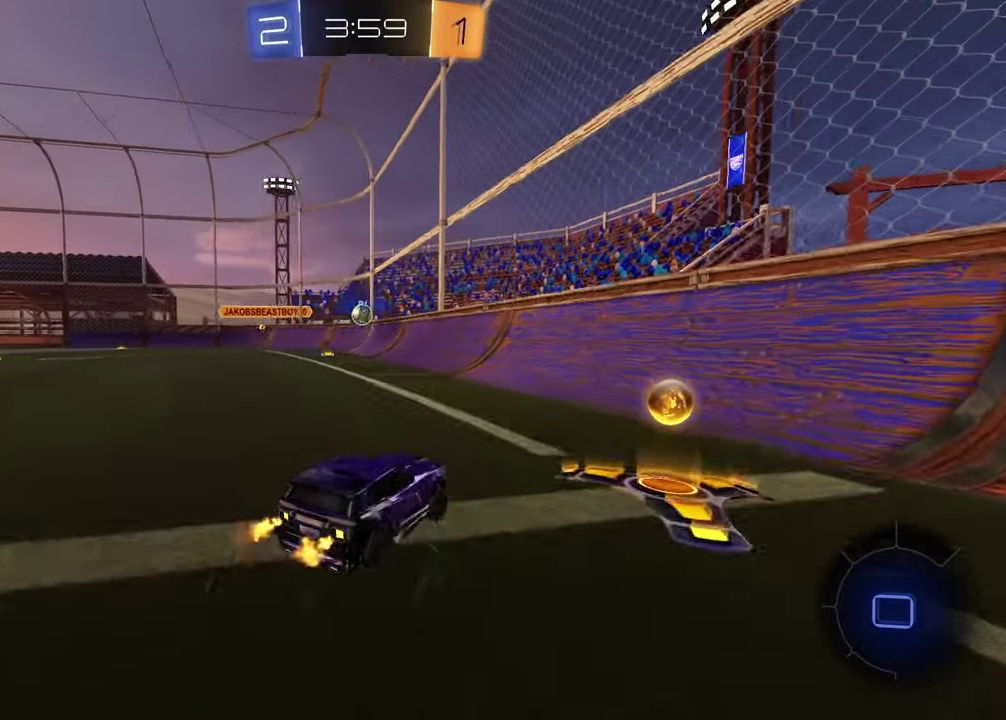
{"buttons": ["R2"], "left_stick": "left", "right_stick": "center", "events": [[133, "left_stick", "left"], [167, "R2", "down"]]}
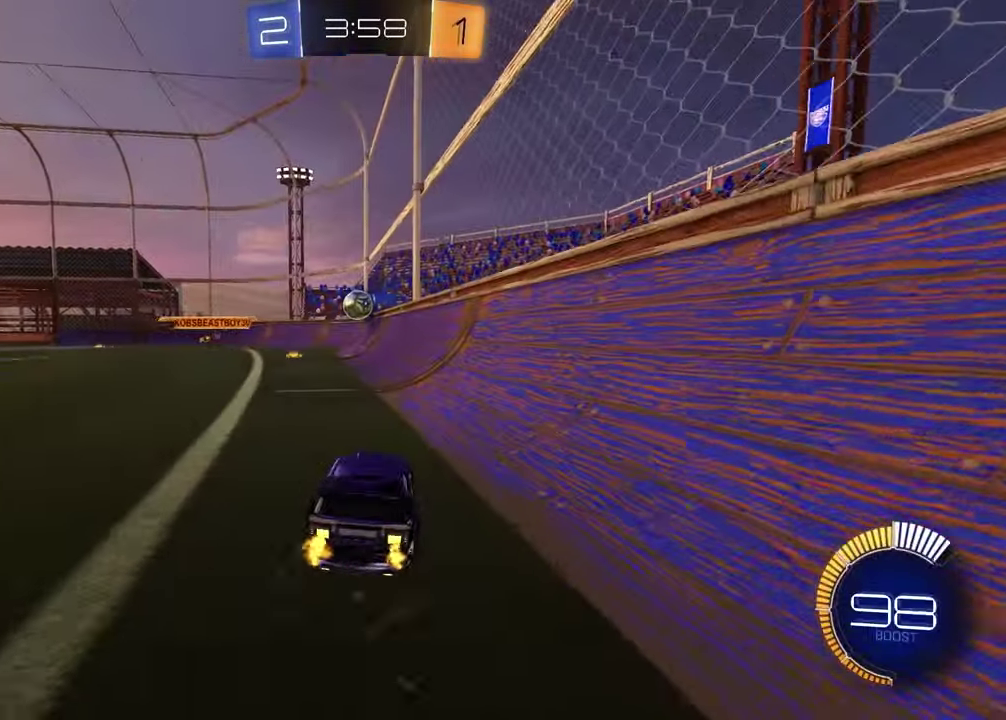
{"buttons": ["TRIANGLE", "R2"], "left_stick": "center", "right_stick": "center", "events": [[450, "TRIANGLE", "down"], [450, "left_stick", "center"]]}
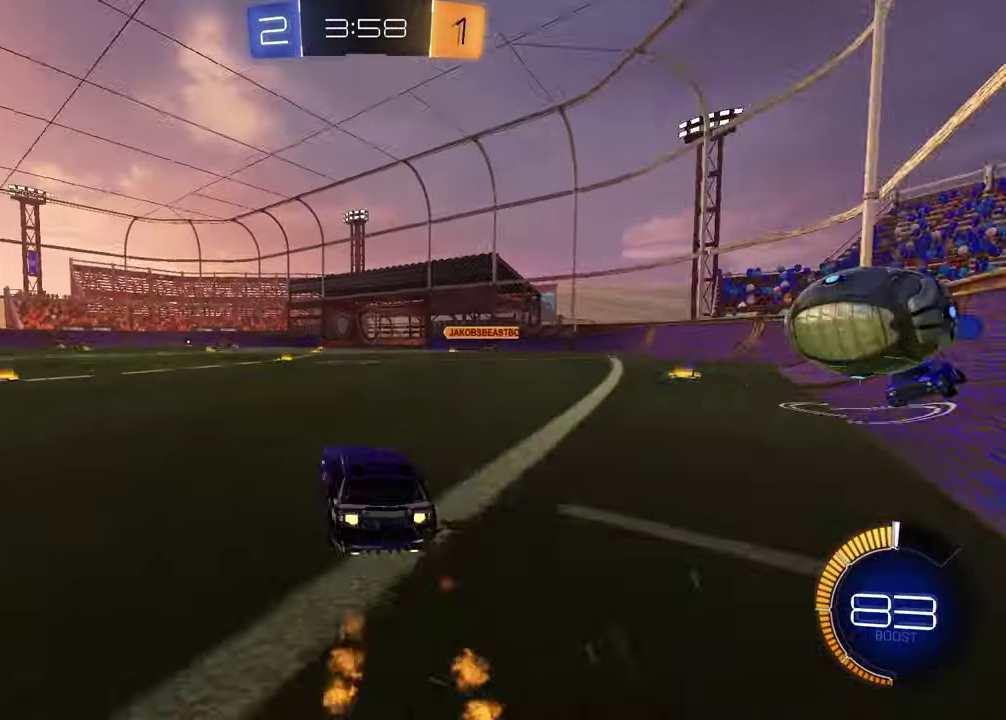
{"buttons": ["R2"], "left_stick": "left", "right_stick": "center", "events": [[17, "TRIANGLE", "up"], [183, "TRIANGLE", "down"], [300, "left_stick", "left"], [317, "TRIANGLE", "up"]]}
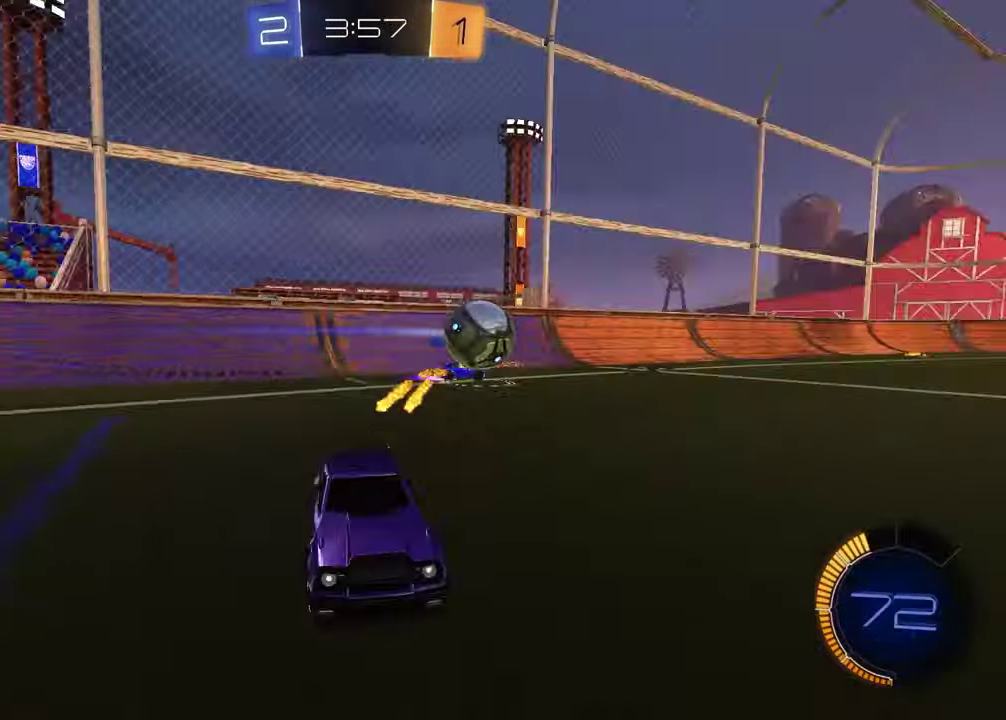
{"buttons": ["R2"], "left_stick": "center", "right_stick": "center", "events": [[483, "left_stick", "center"]]}
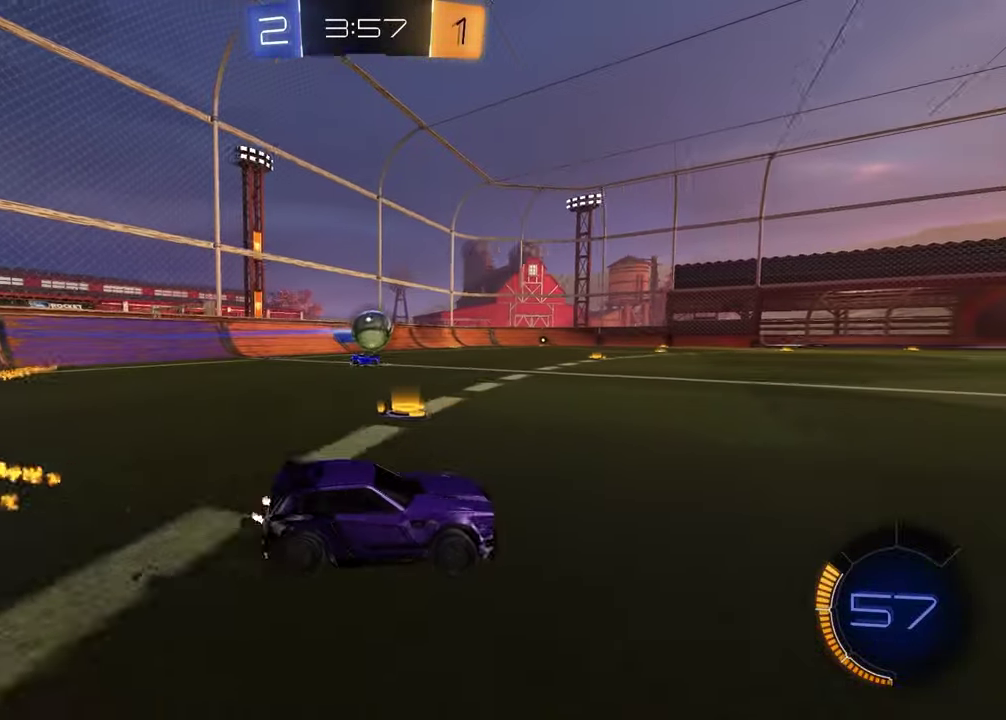
{"buttons": ["R2"], "left_stick": "center", "right_stick": "center", "events": []}
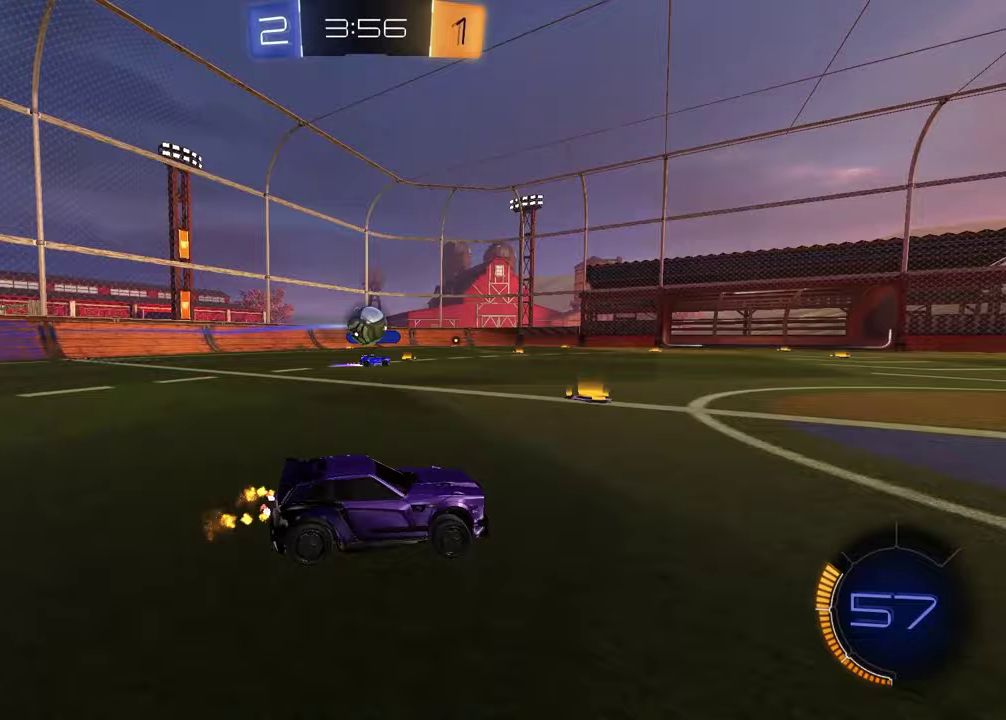
{"buttons": ["R2"], "left_stick": "center", "right_stick": "center", "events": []}
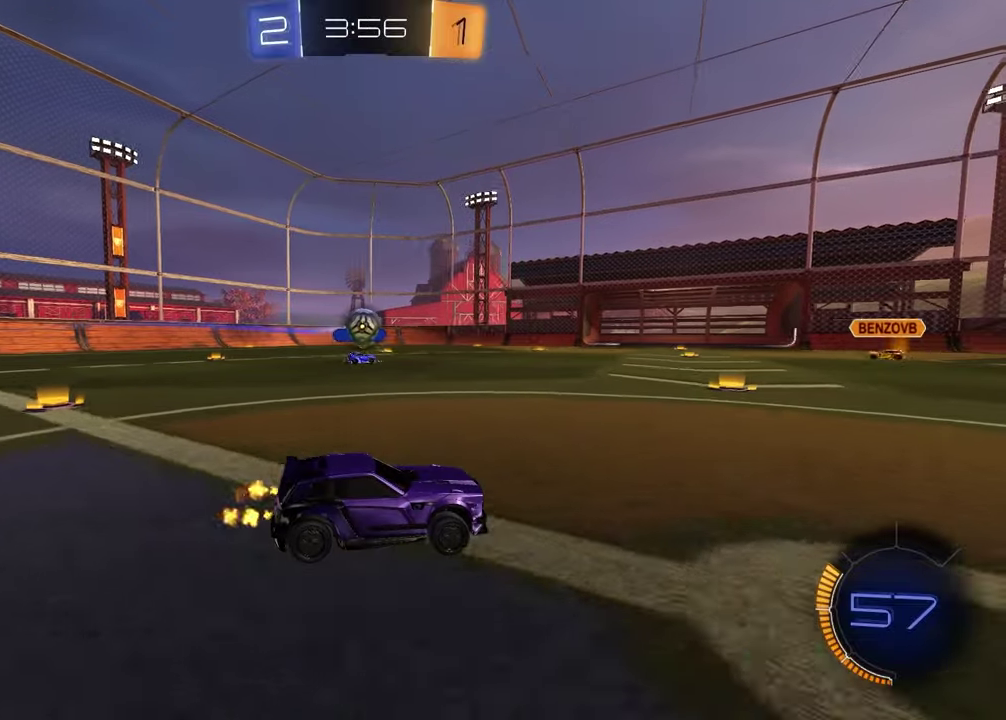
{"buttons": [], "left_stick": "center", "right_stick": "center", "events": [[50, "left_stick", "left"], [67, "R2", "up"], [183, "L2", "down"], [333, "L2", "up"], [400, "left_stick", "center"]]}
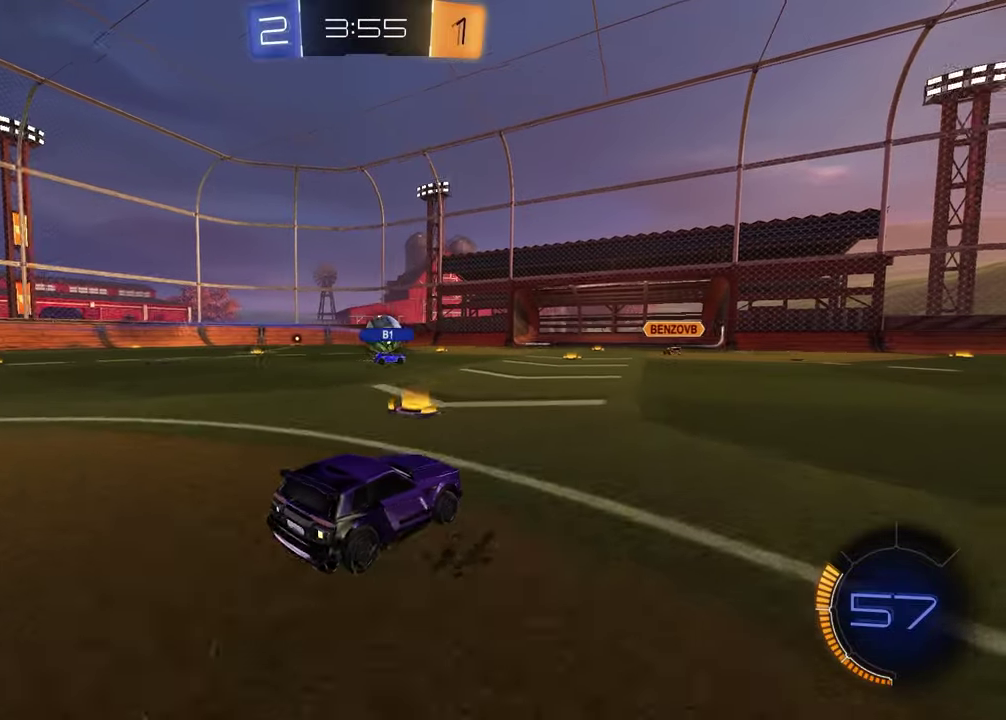
{"buttons": ["R2"], "left_stick": "right", "right_stick": "center", "events": [[67, "left_stick", "left"], [267, "left_stick", "center"], [317, "left_stick", "right"], [350, "R2", "down"]]}
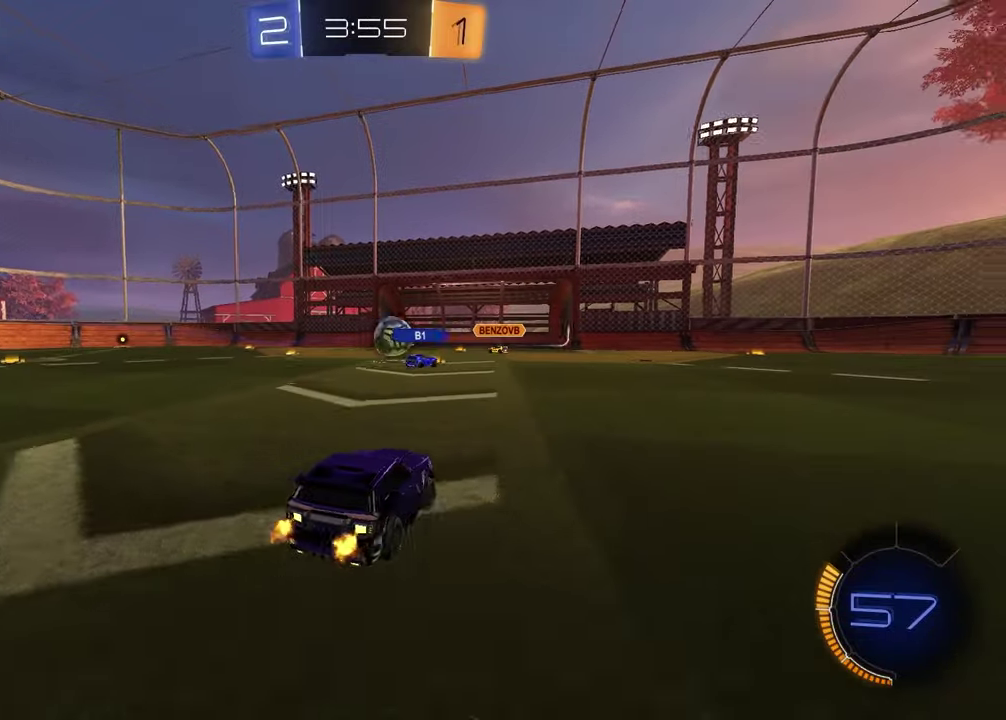
{"buttons": [], "left_stick": "center", "right_stick": "center", "events": [[400, "left_stick", "center"], [450, "R2", "up"]]}
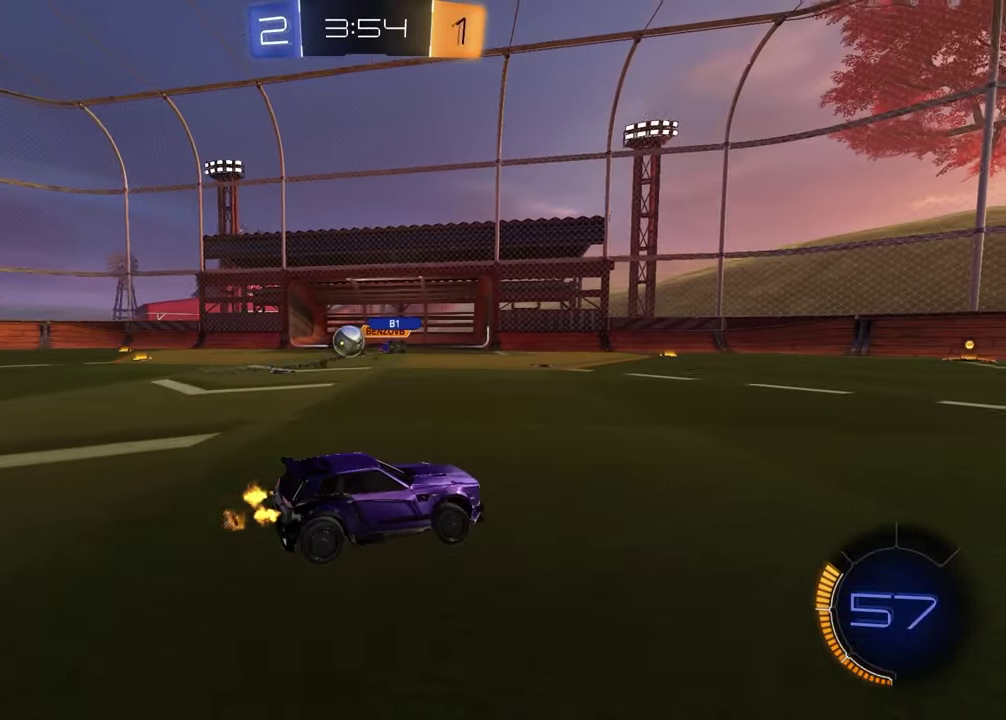
{"buttons": ["R2"], "left_stick": "left", "right_stick": "center", "events": [[17, "left_stick", "left"], [183, "L2", "down"], [300, "R2", "down"], [333, "L2", "up"]]}
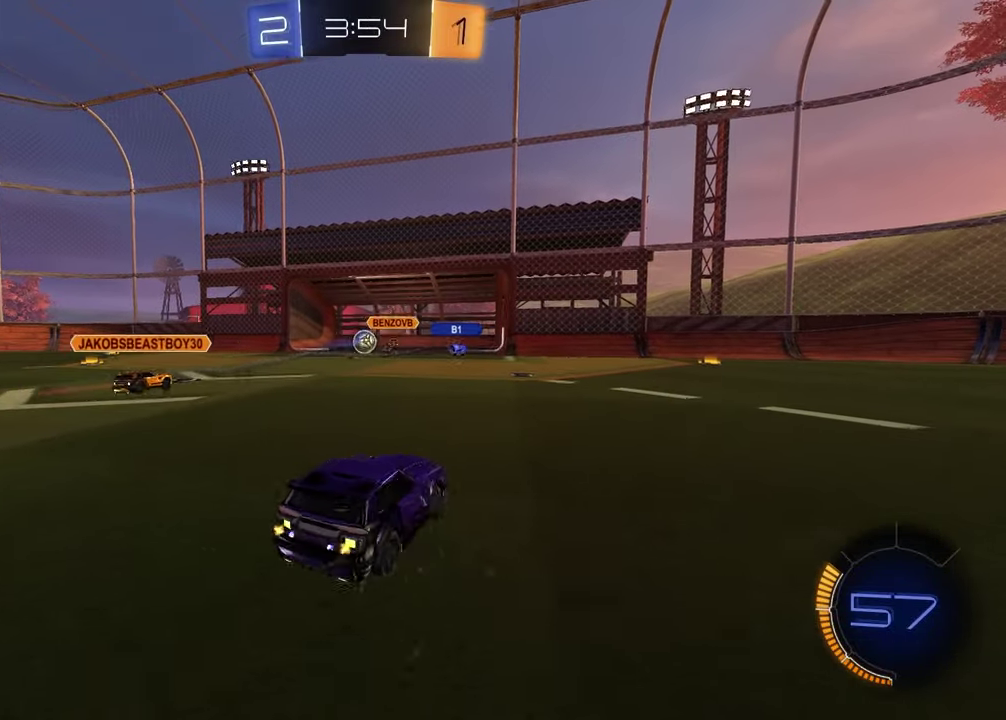
{"buttons": ["R2"], "left_stick": "center", "right_stick": "up-right", "events": [[300, "left_stick", "center"], [467, "right_stick", "up-right"]]}
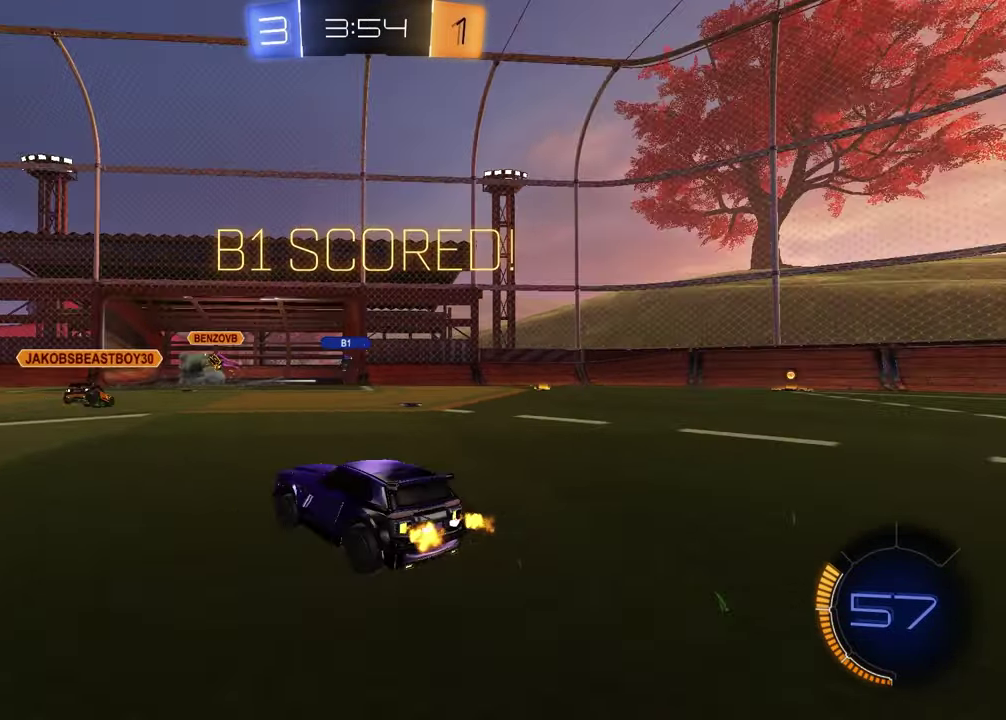
{"buttons": ["R2"], "left_stick": "center", "right_stick": "center", "events": [[83, "right_stick", "center"]]}
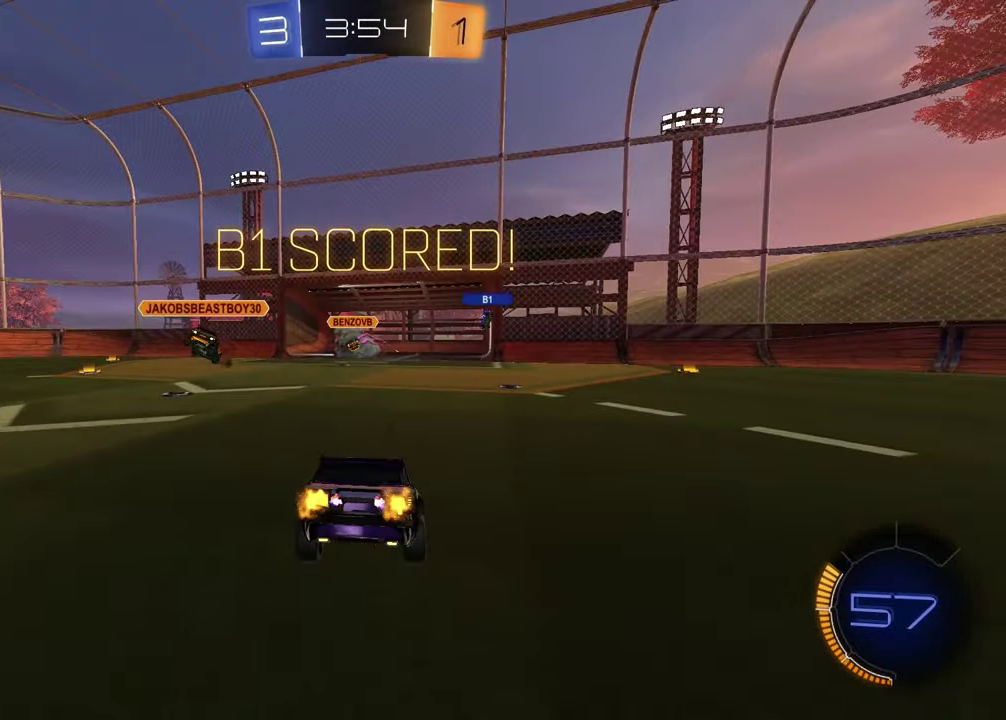
{"buttons": [], "left_stick": "down-right", "right_stick": "center", "events": [[183, "left_stick", "up-left"], [283, "left_stick", "right"], [350, "TRIANGLE", "down"], [433, "R2", "up"], [433, "left_stick", "down-right"], [467, "TRIANGLE", "up"]]}